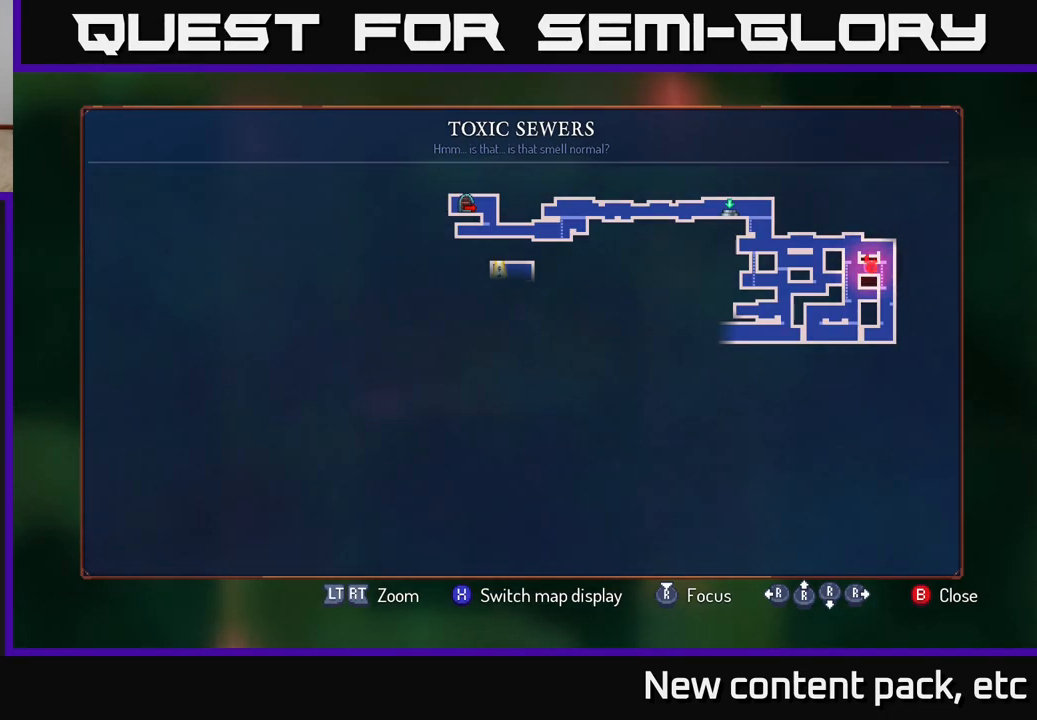
Gameplay with a controller (Xbox layout); each line is a JSON object with the inputs held at the frame after it. "events" lists button and stick changes between this image and that frame as [ms after this image, input, new state], when the widget could be followed in between. Not read: L3 R3.
{"buttons": [], "left_stick": "left", "right_stick": "center", "events": [[50, "B", "down"], [183, "B", "up"], [300, "left_stick", "left"]]}
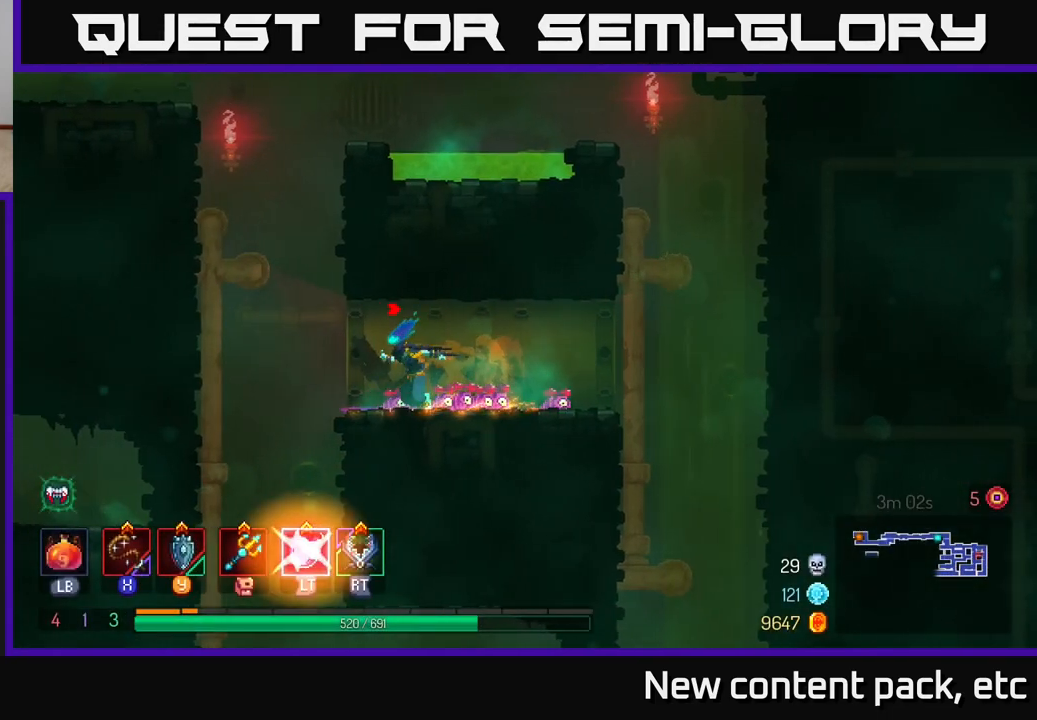
{"buttons": [], "left_stick": "left", "right_stick": "center", "events": [[117, "A", "down"], [250, "A", "up"], [317, "A", "down"], [467, "A", "up"]]}
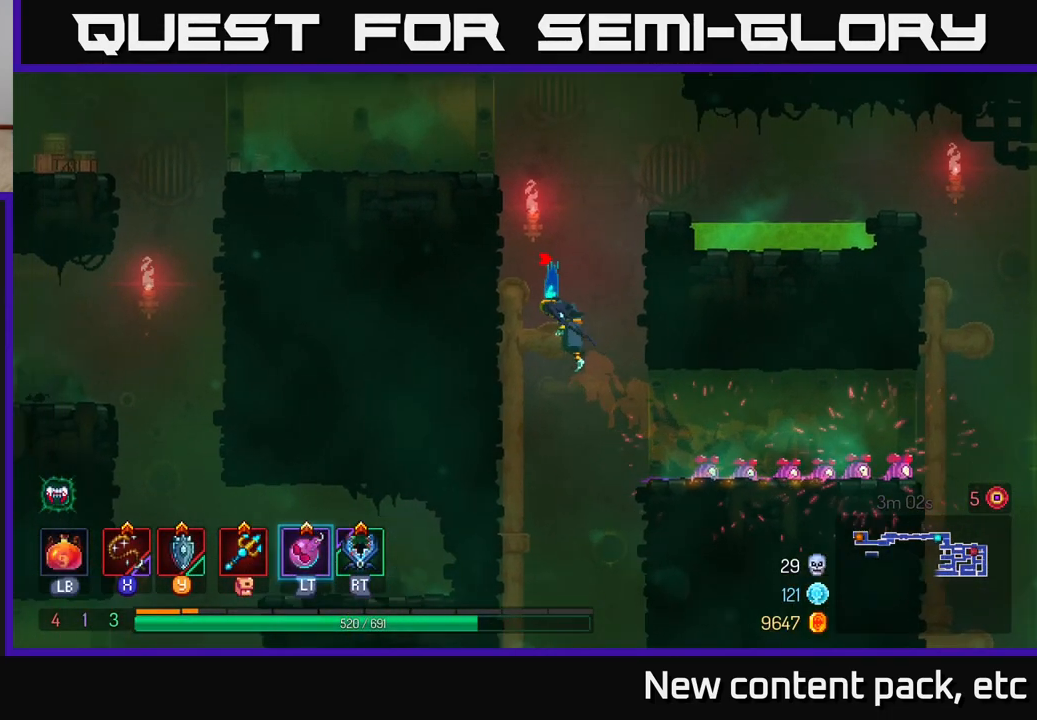
{"buttons": [], "left_stick": "left", "right_stick": "center", "events": [[133, "A", "down"], [317, "A", "up"]]}
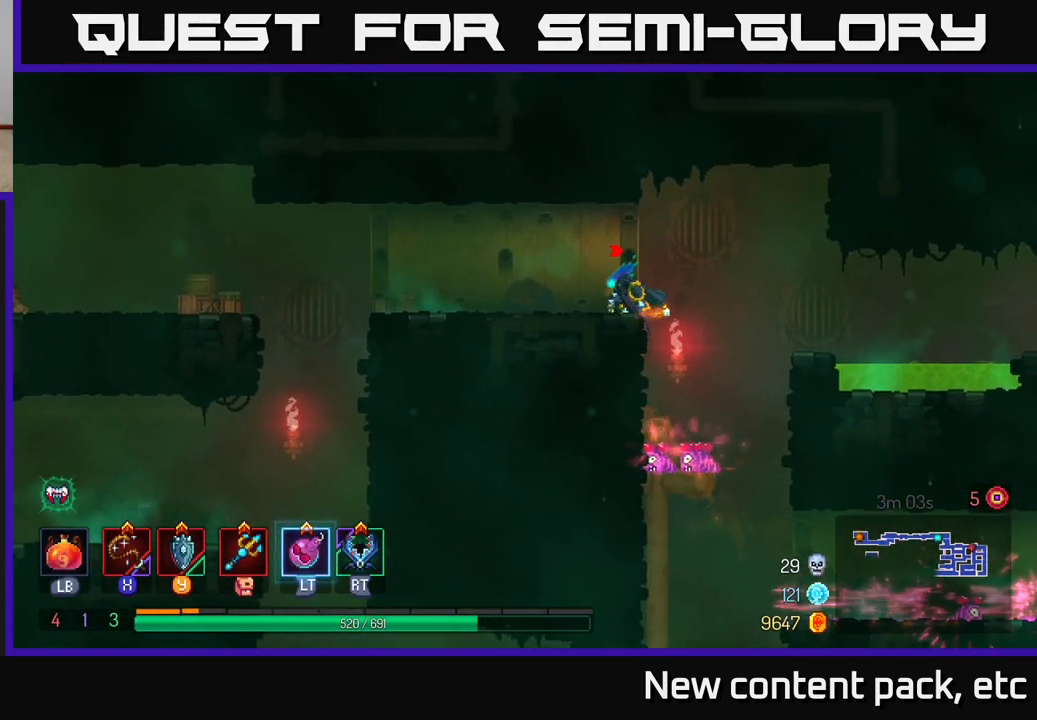
{"buttons": [], "left_stick": "left", "right_stick": "down-left", "events": [[67, "right_stick", "down-left"]]}
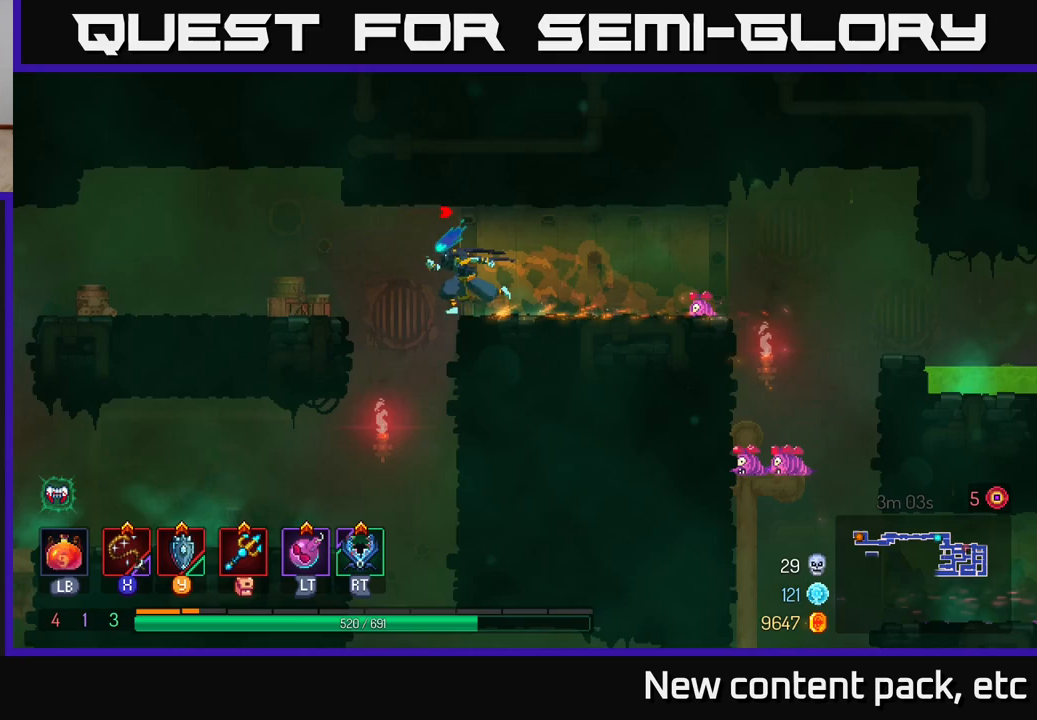
{"buttons": [], "left_stick": "up-left", "right_stick": "center", "events": [[33, "right_stick", "down"], [200, "left_stick", "up-left"], [500, "right_stick", "center"]]}
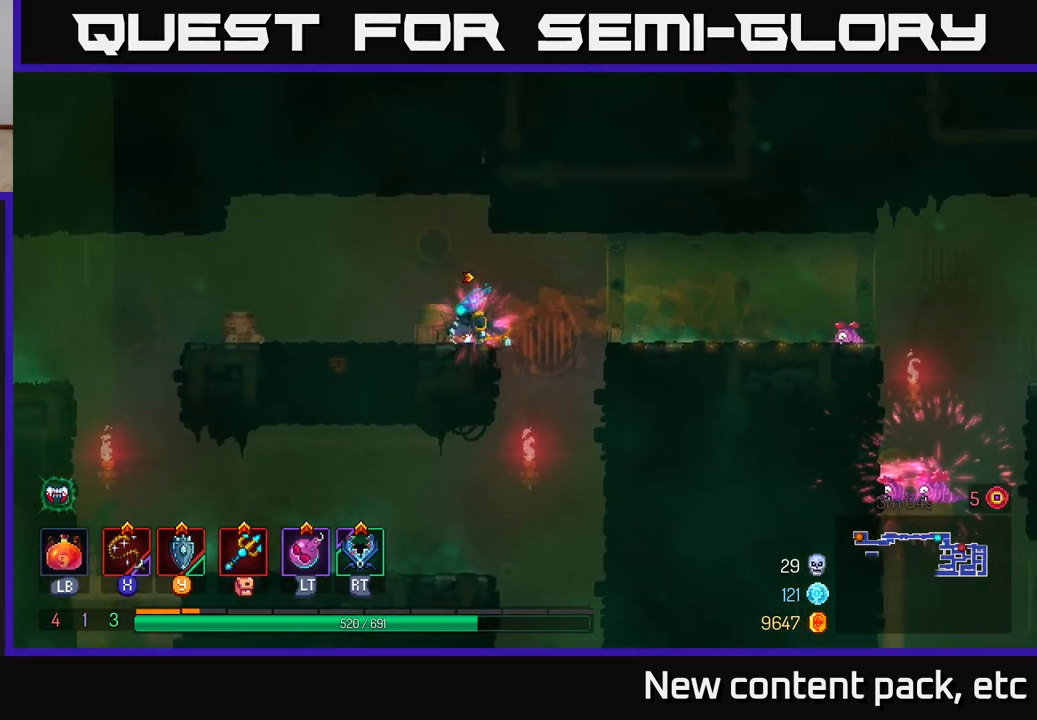
{"buttons": [], "left_stick": "up-left", "right_stick": "down", "events": [[267, "right_stick", "down"]]}
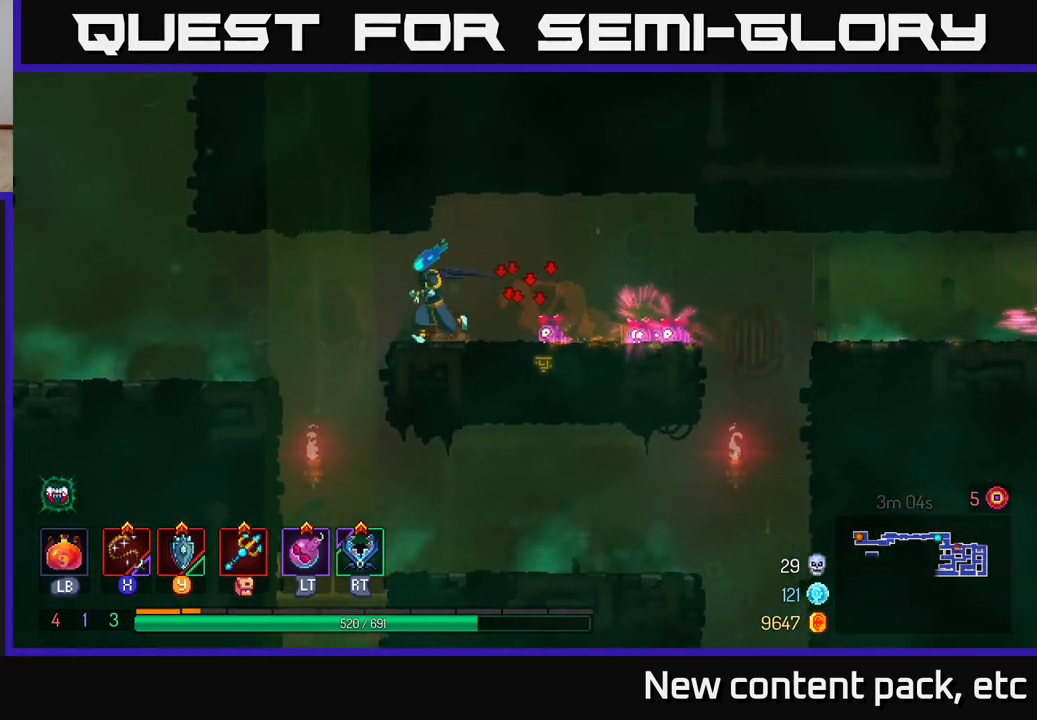
{"buttons": [], "left_stick": "down", "right_stick": "center", "events": [[250, "left_stick", "center"], [417, "right_stick", "center"], [467, "left_stick", "down"]]}
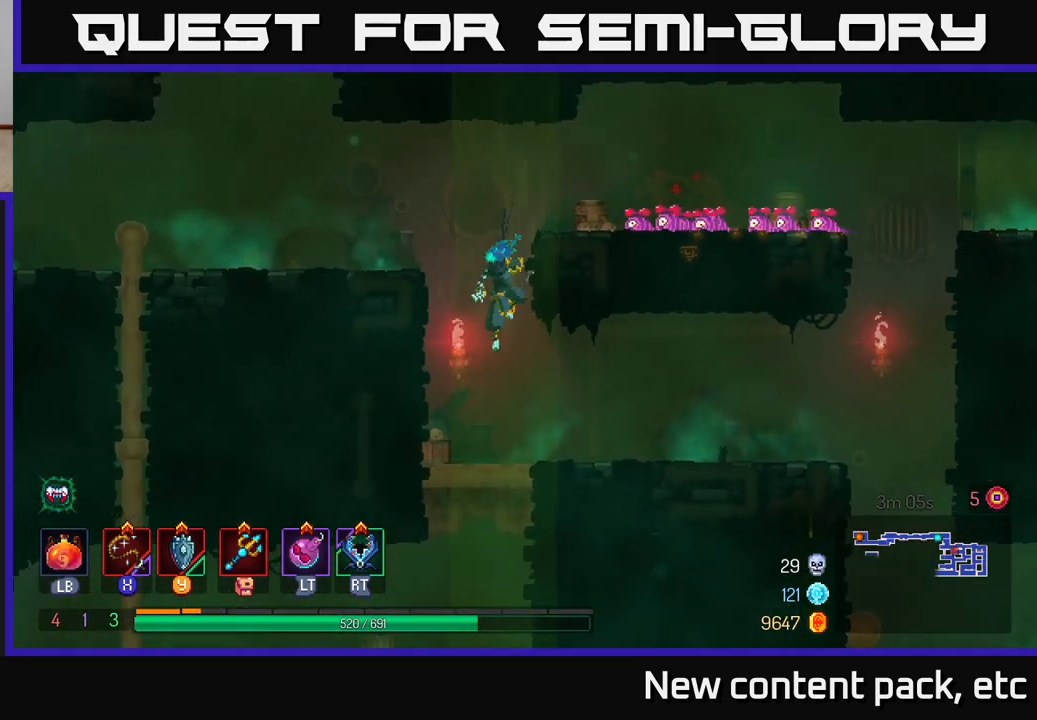
{"buttons": [], "left_stick": "down", "right_stick": "center", "events": [[400, "A", "down"], [467, "A", "up"]]}
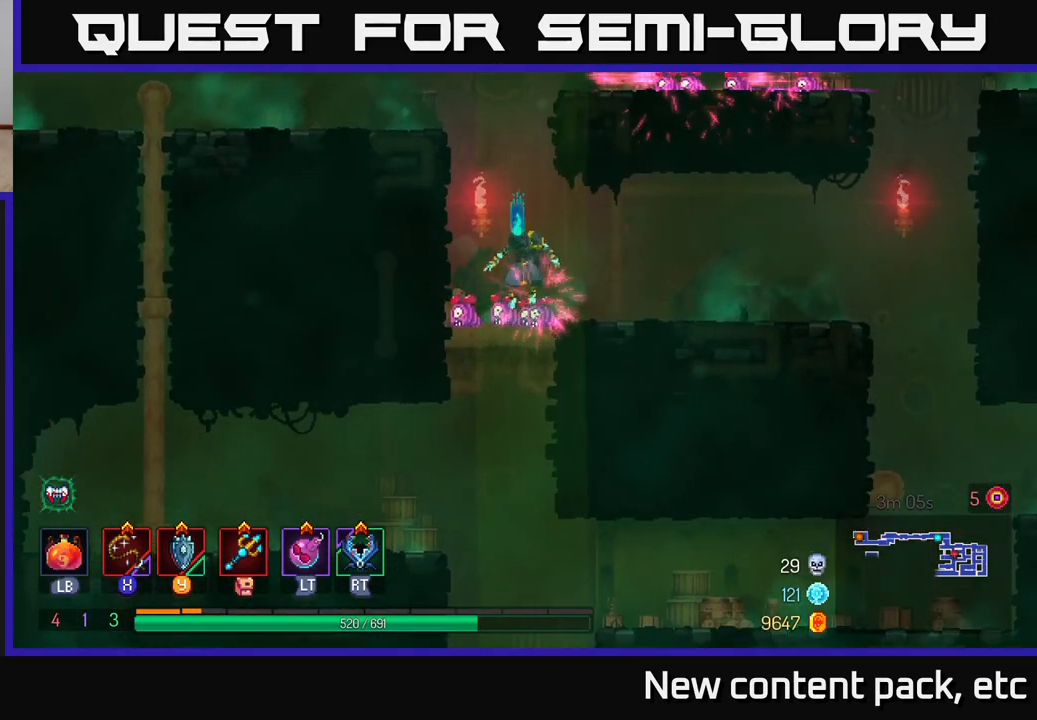
{"buttons": [], "left_stick": "center", "right_stick": "center", "events": [[17, "A", "down"], [100, "A", "up"], [267, "left_stick", "center"]]}
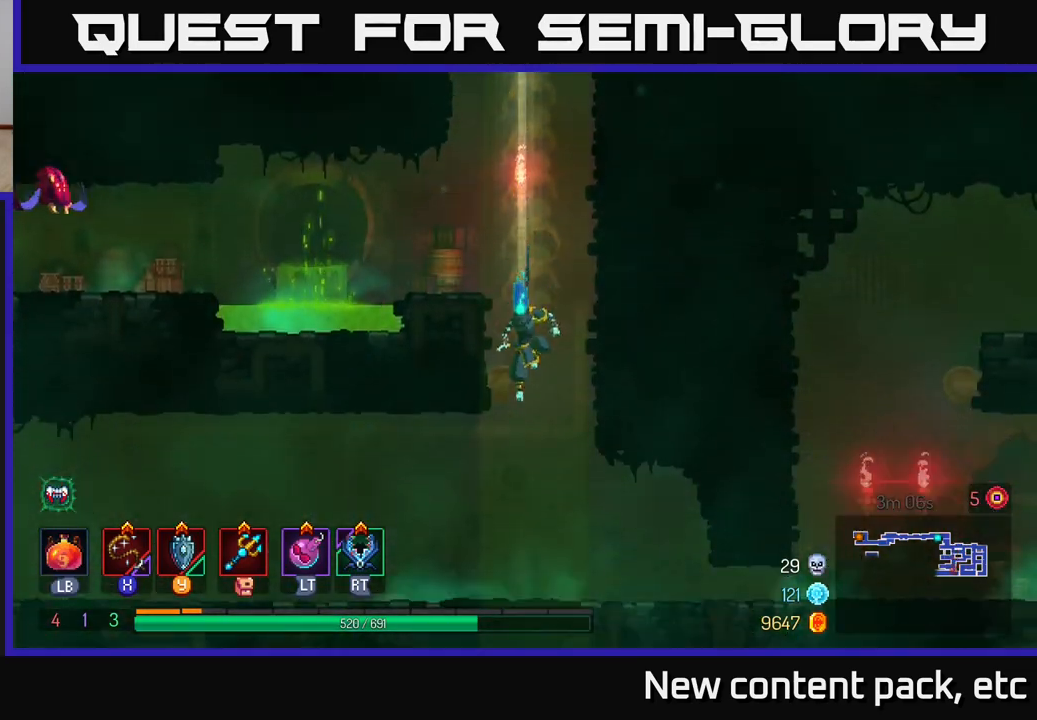
{"buttons": [], "left_stick": "left", "right_stick": "center", "events": [[333, "left_stick", "left"]]}
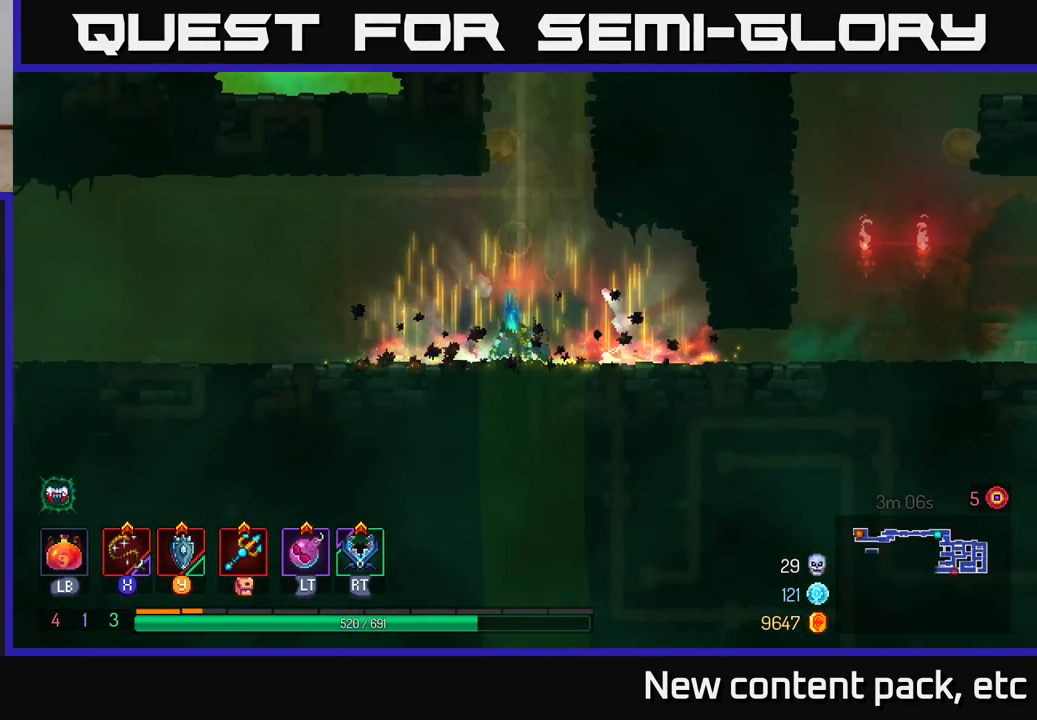
{"buttons": [], "left_stick": "up-left", "right_stick": "center", "events": [[100, "B", "down"], [200, "B", "up"], [483, "left_stick", "up-left"]]}
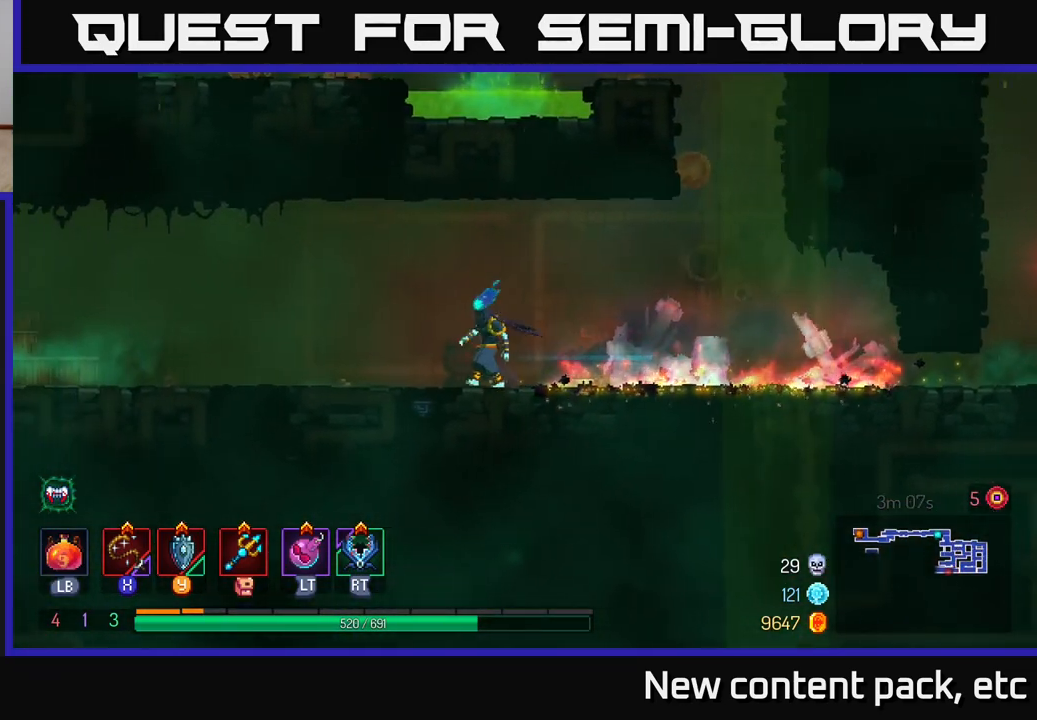
{"buttons": [], "left_stick": "right", "right_stick": "center", "events": [[17, "left_stick", "center"], [183, "left_stick", "right"]]}
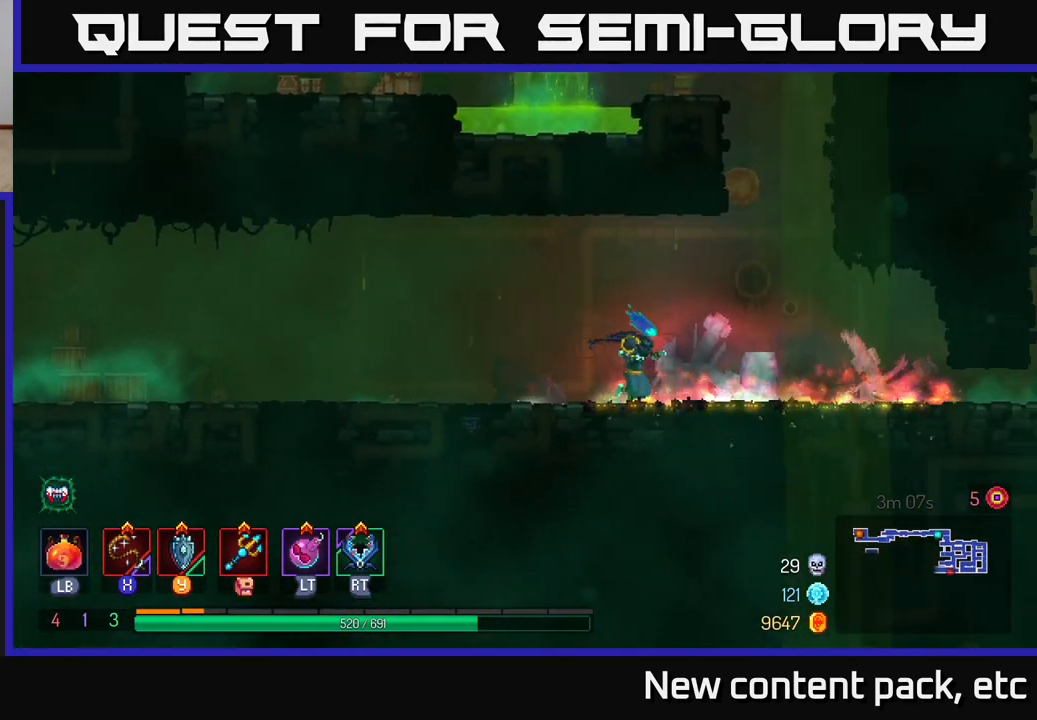
{"buttons": [], "left_stick": "right", "right_stick": "center", "events": [[133, "A", "down"], [233, "A", "up"], [317, "A", "down"], [467, "A", "up"]]}
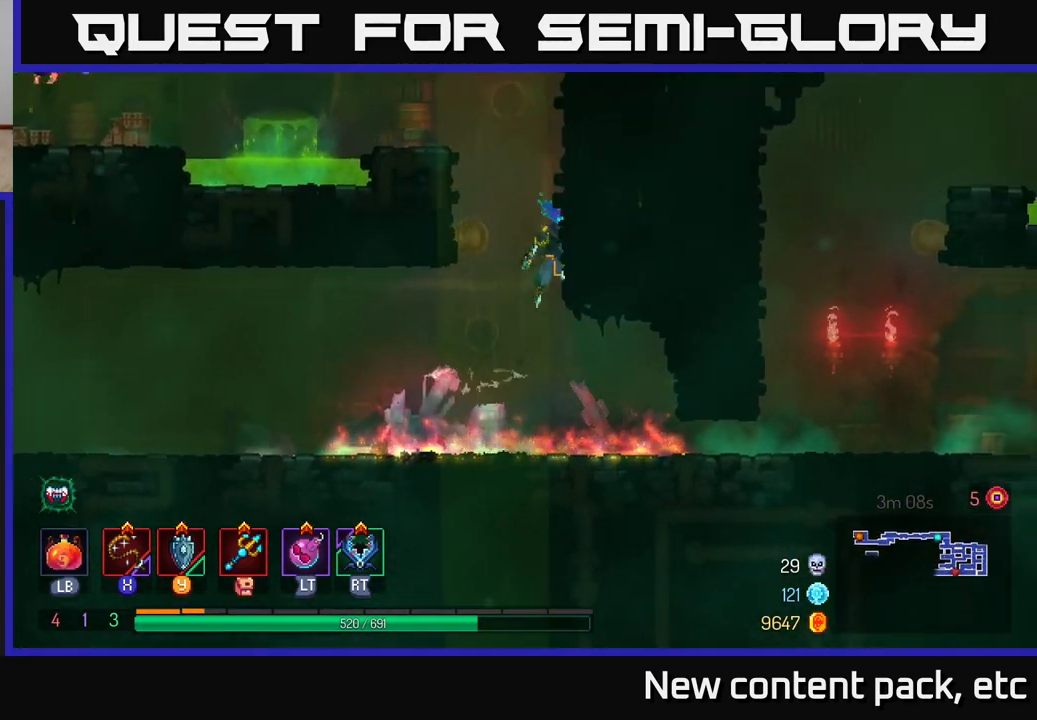
{"buttons": ["A"], "left_stick": "left", "right_stick": "center", "events": [[267, "left_stick", "center"], [333, "left_stick", "left"], [383, "A", "down"]]}
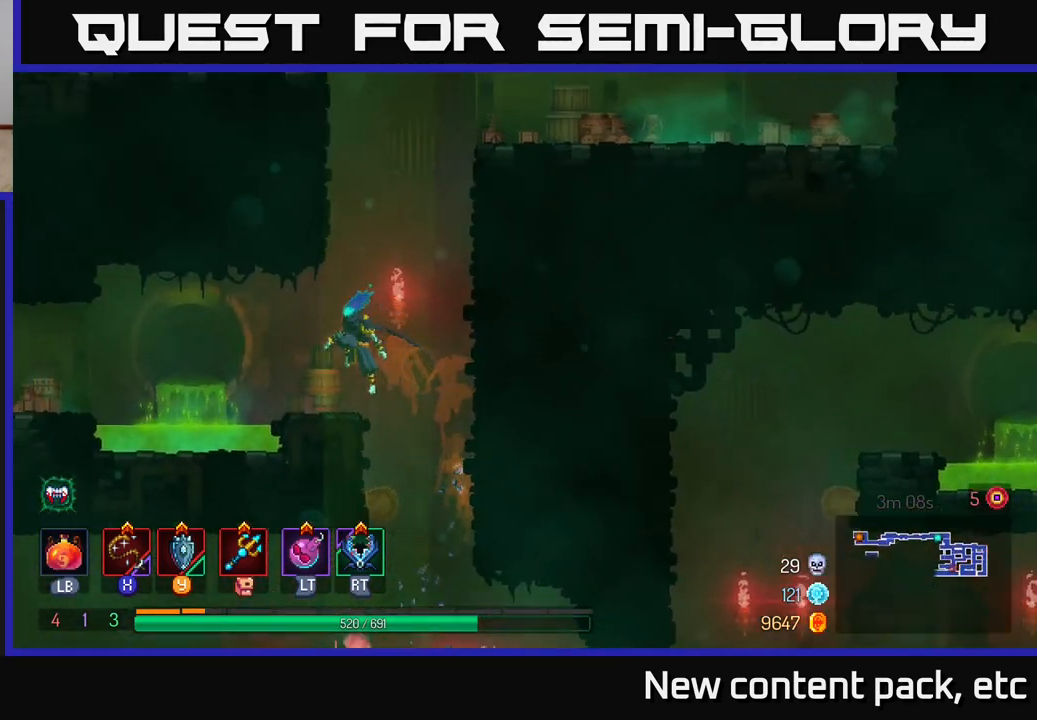
{"buttons": [], "left_stick": "center", "right_stick": "center", "events": [[33, "A", "up"], [67, "left_stick", "center"], [250, "left_stick", "right"], [450, "left_stick", "center"]]}
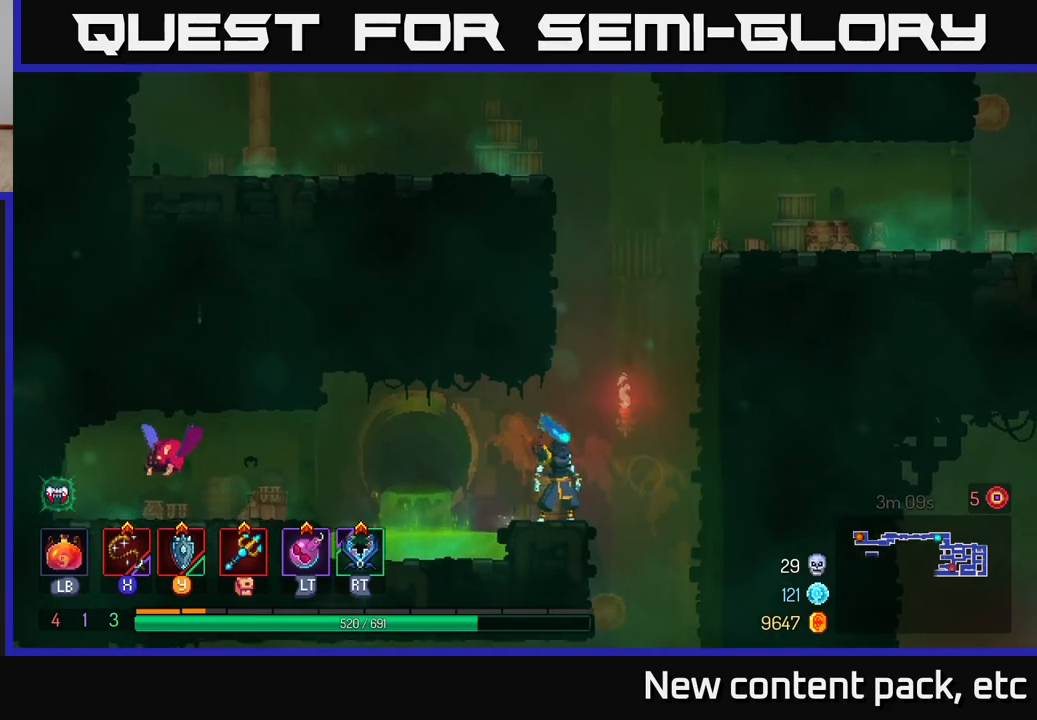
{"buttons": [], "left_stick": "left", "right_stick": "center", "events": [[100, "left_stick", "left"], [183, "A", "down"], [300, "A", "up"]]}
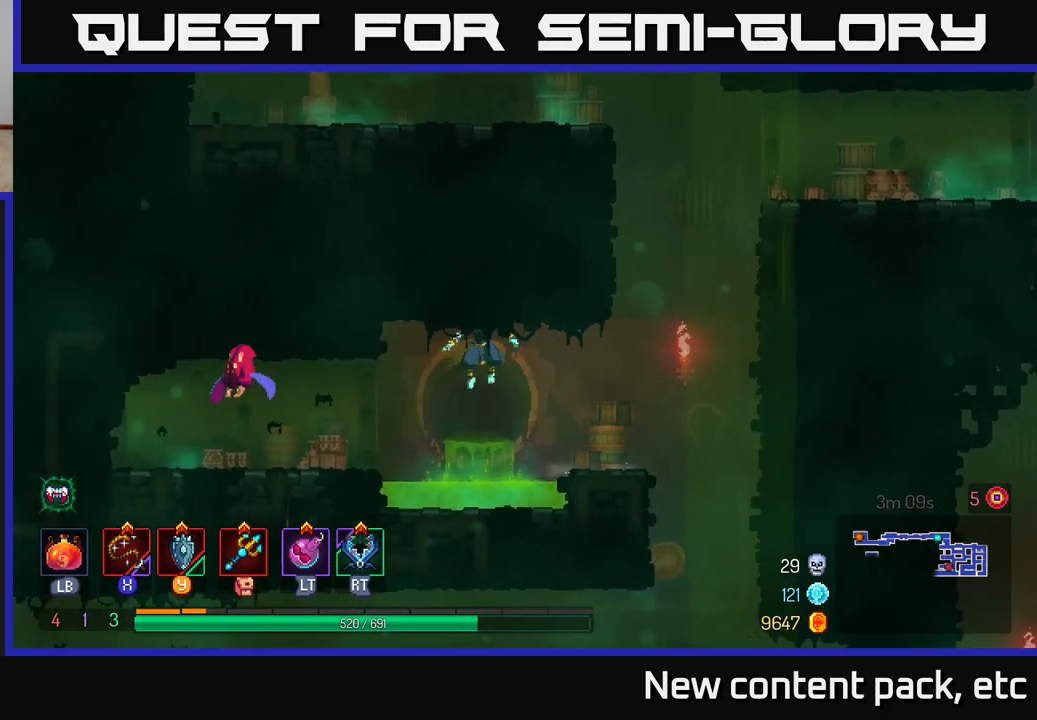
{"buttons": [], "left_stick": "left", "right_stick": "center", "events": [[217, "A", "down"], [267, "X", "down"], [283, "A", "up"], [333, "X", "up"]]}
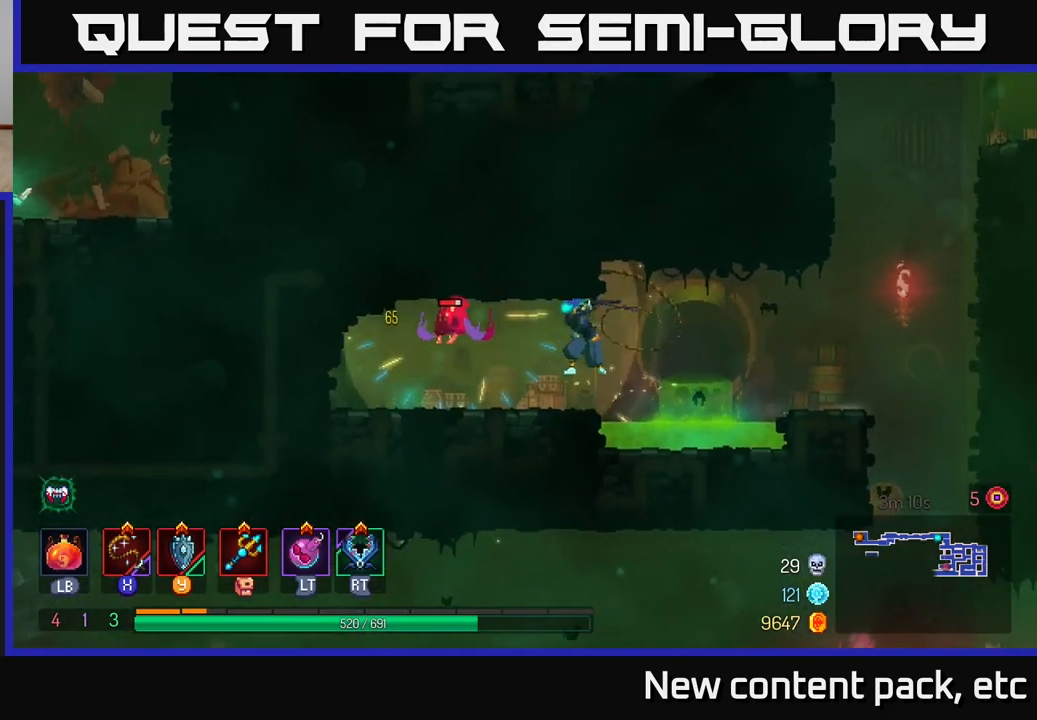
{"buttons": [], "left_stick": "left", "right_stick": "center", "events": [[267, "B", "down"], [383, "B", "up"]]}